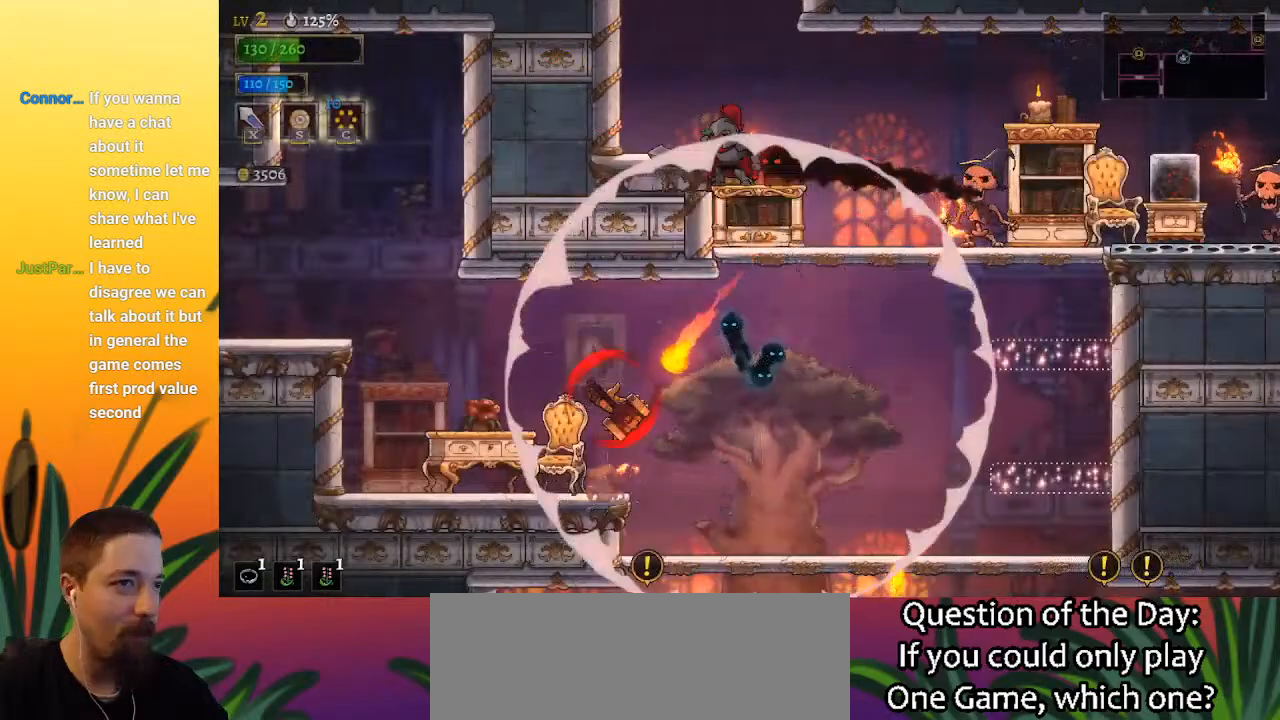
Gameplay with keyboard; each line is a JSON object with the keys held at the frame after it. "events" lists presses ("down") and releases ("up") of "a", "c", "d", "down", "left", "right", "s", "up", "x" and "z" between this image and that frame as [ms after this image, input, new state], when the widget could be followed in between. No other keys are recorded. Mouse input is not recorded.
{"keys": [], "events": [[150, "z", "down"], [483, "z", "up"]]}
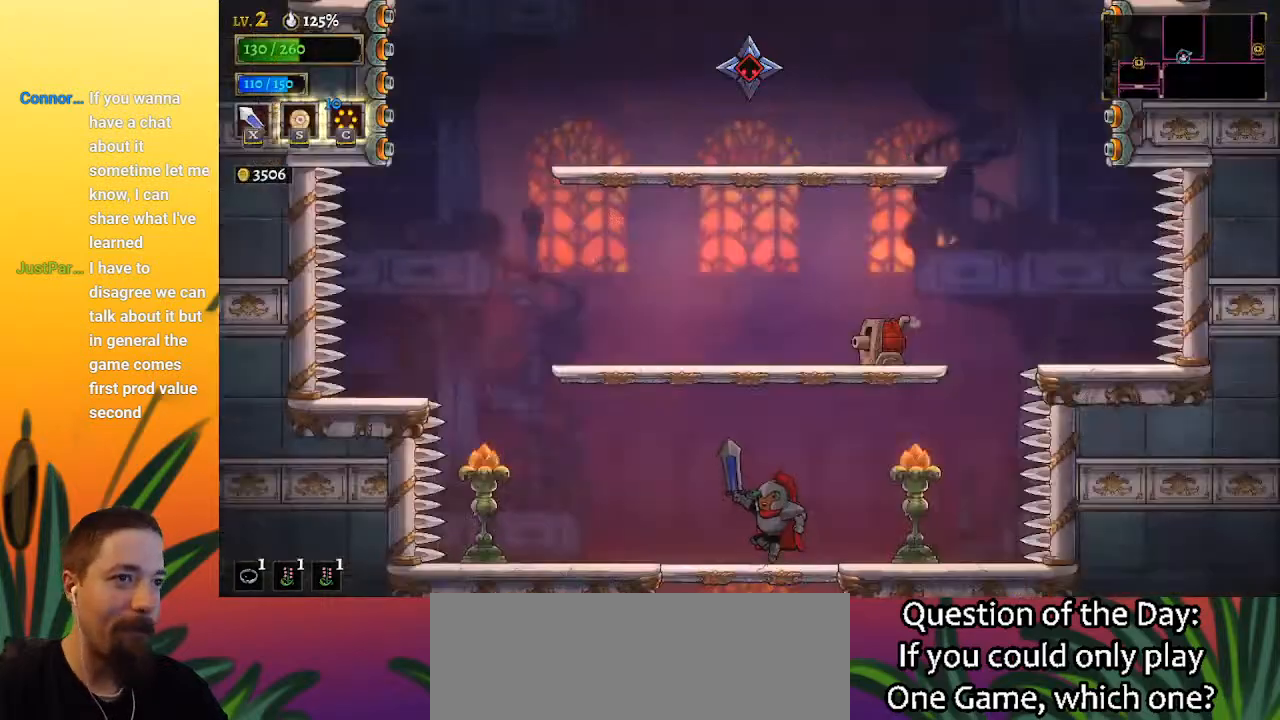
{"keys": ["left"], "events": [[500, "left", "down"]]}
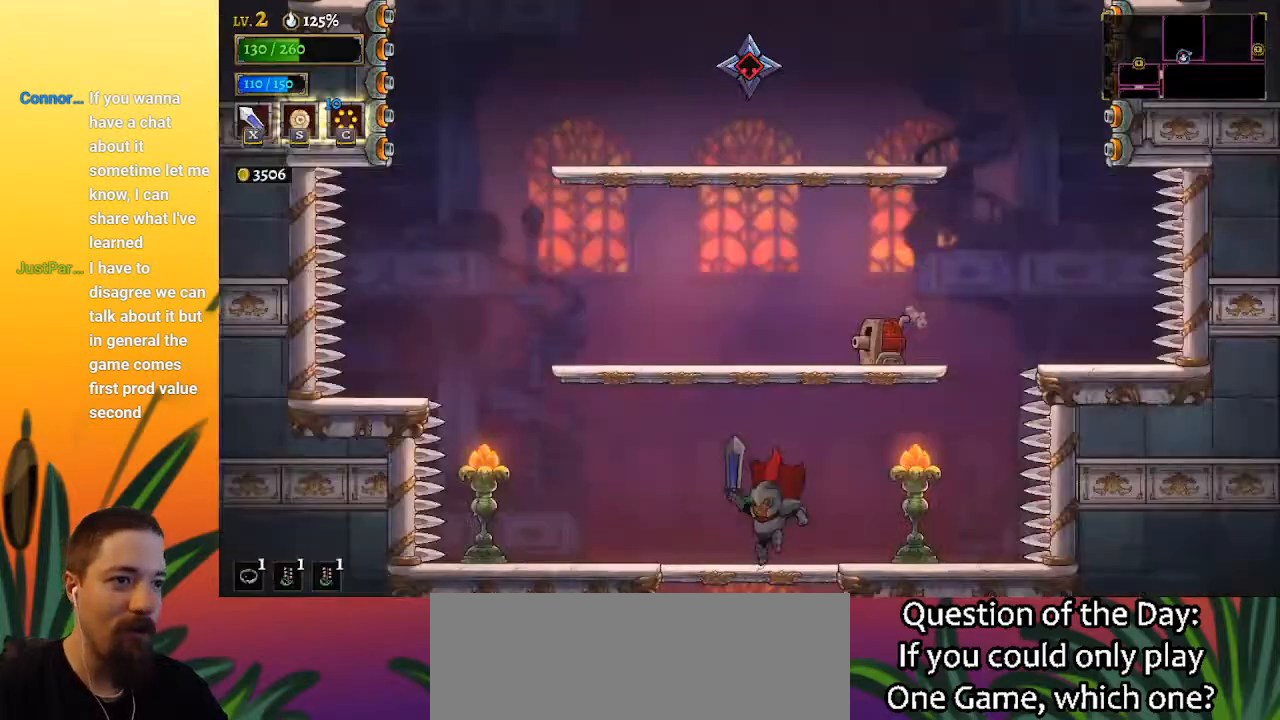
{"keys": ["z"], "events": [[183, "z", "down"], [233, "left", "up"]]}
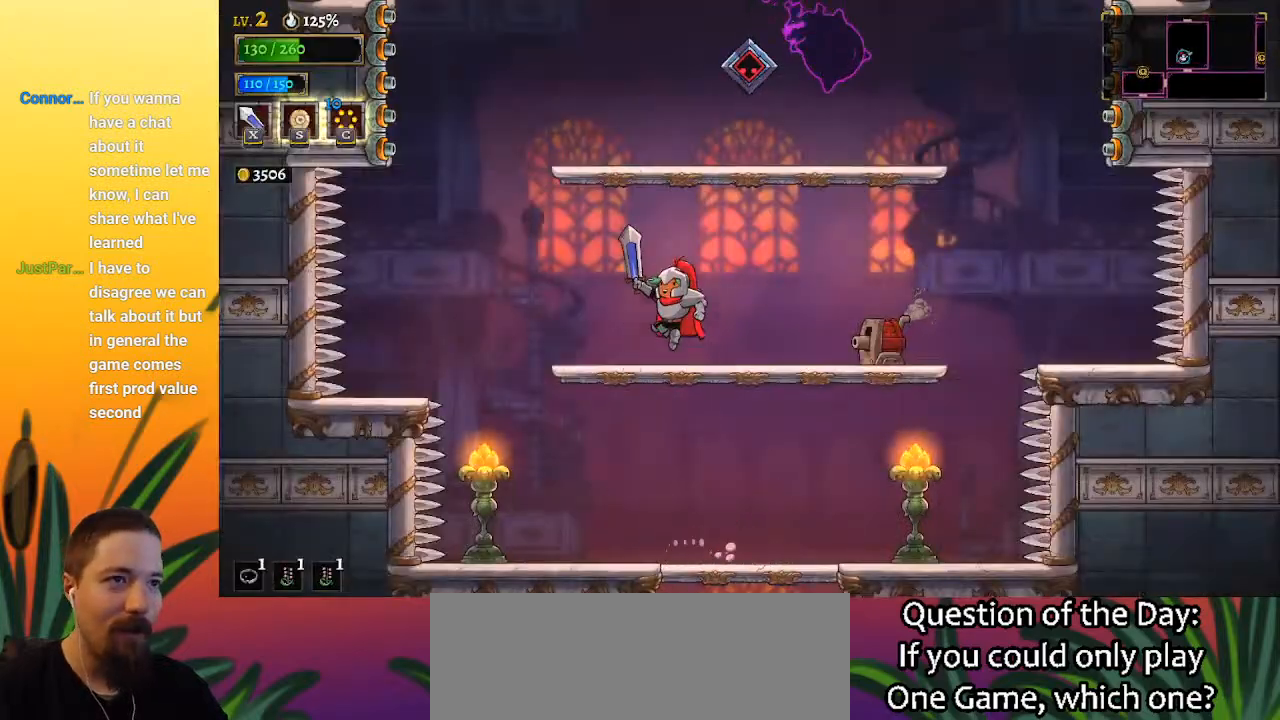
{"keys": [], "events": [[50, "left", "down"], [100, "z", "up"], [200, "left", "up"], [383, "left", "down"], [483, "left", "up"]]}
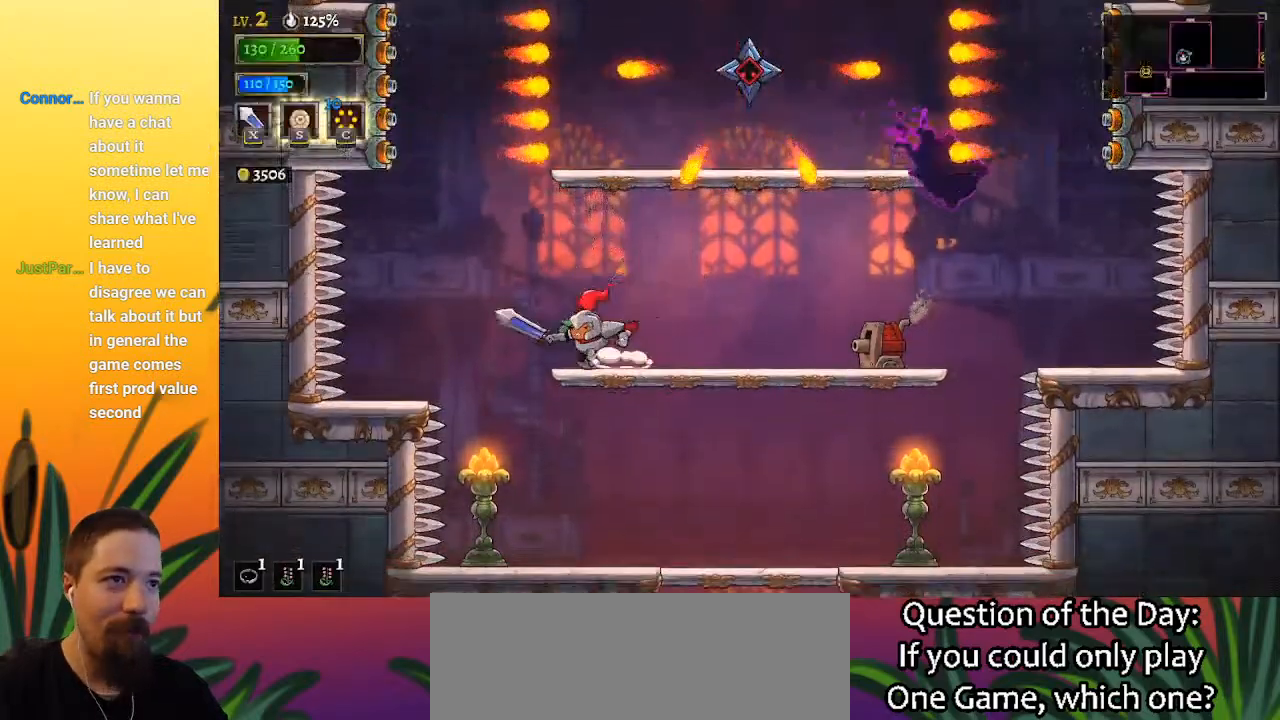
{"keys": ["left", "z"], "events": [[17, "right", "down"], [117, "right", "up"], [217, "right", "down"], [400, "right", "up"], [450, "z", "down"], [500, "left", "down"]]}
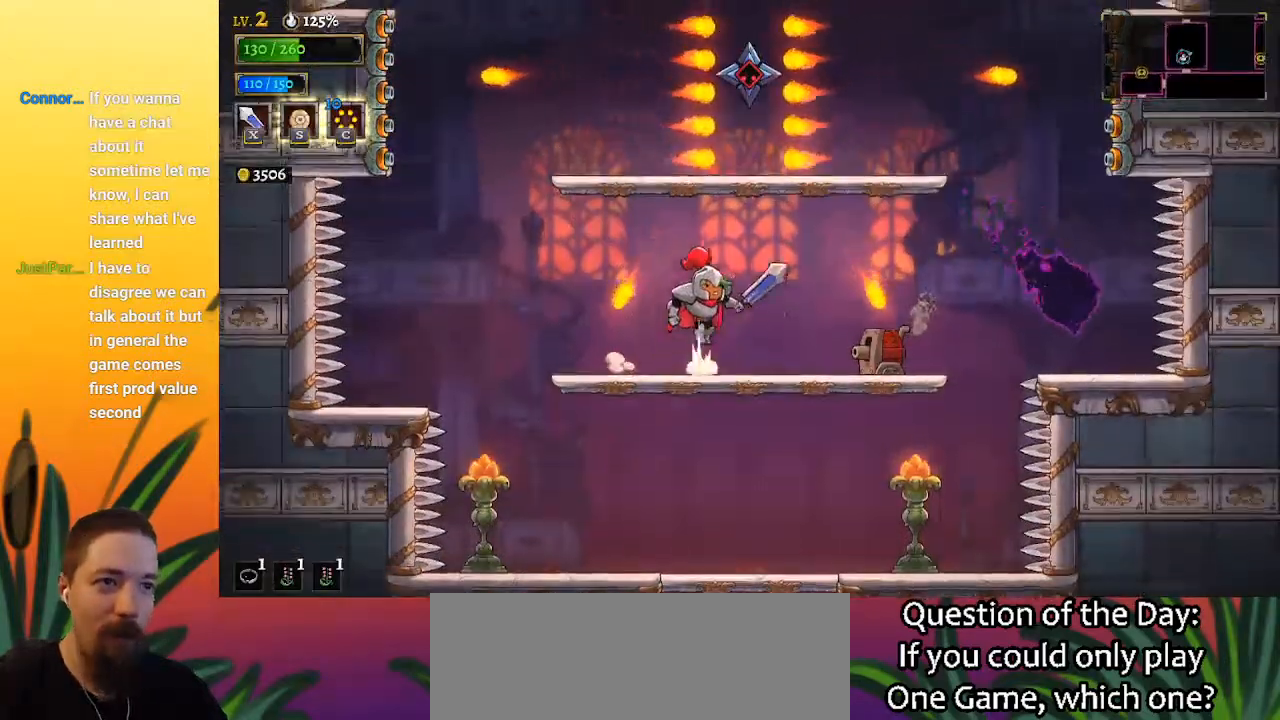
{"keys": ["right"], "events": [[133, "z", "up"], [367, "left", "up"], [467, "right", "down"]]}
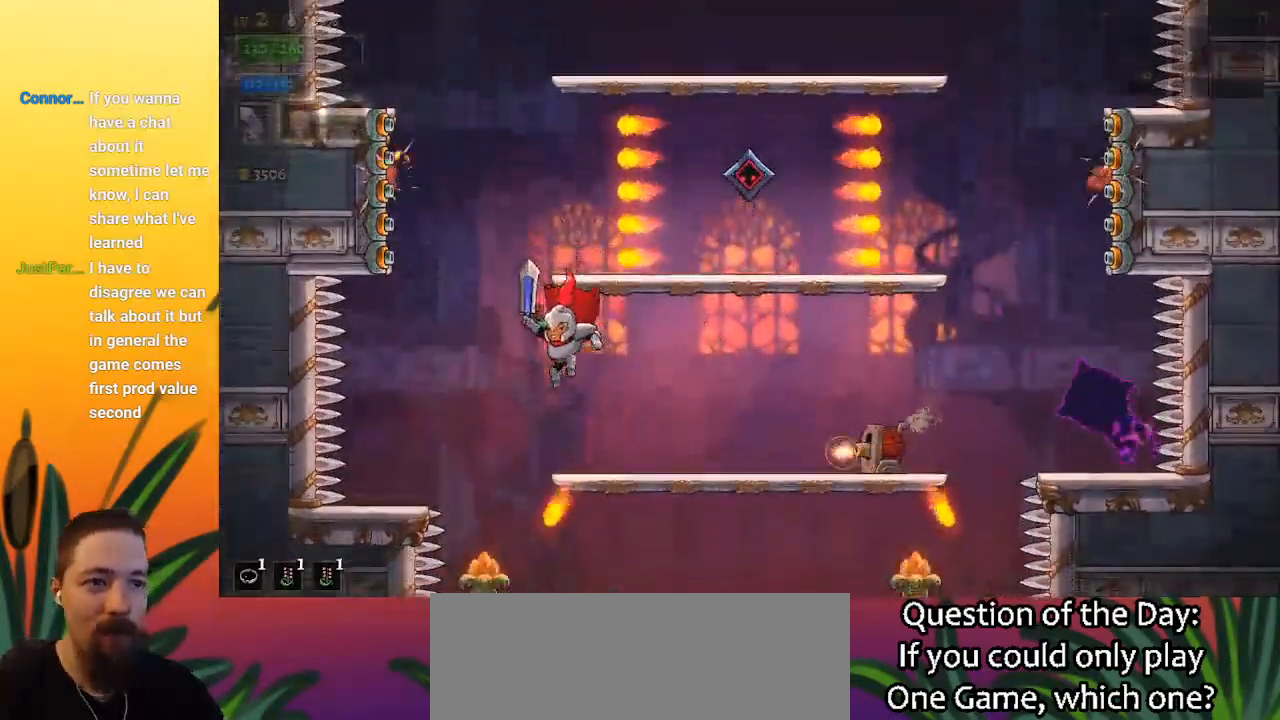
{"keys": ["left"], "events": [[17, "z", "down"], [250, "right", "up"], [383, "left", "down"], [433, "z", "up"]]}
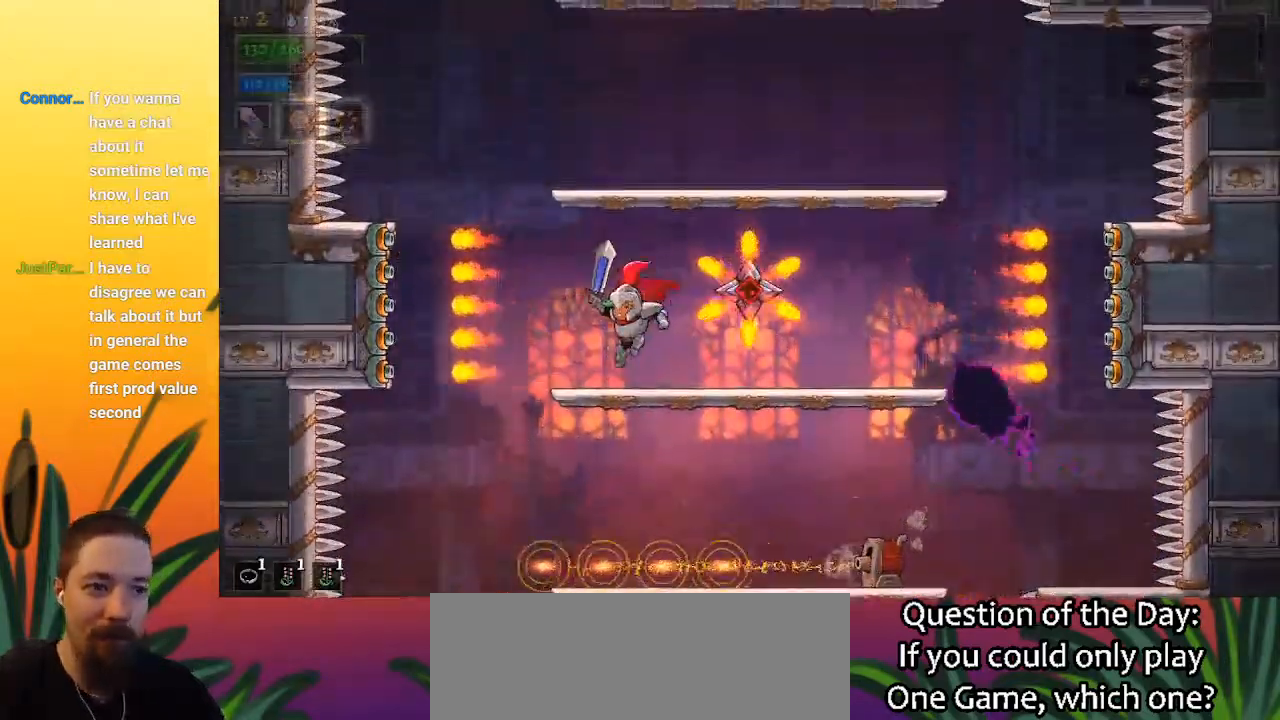
{"keys": ["left", "z"], "events": [[133, "left", "up"], [217, "left", "down"], [317, "z", "down"]]}
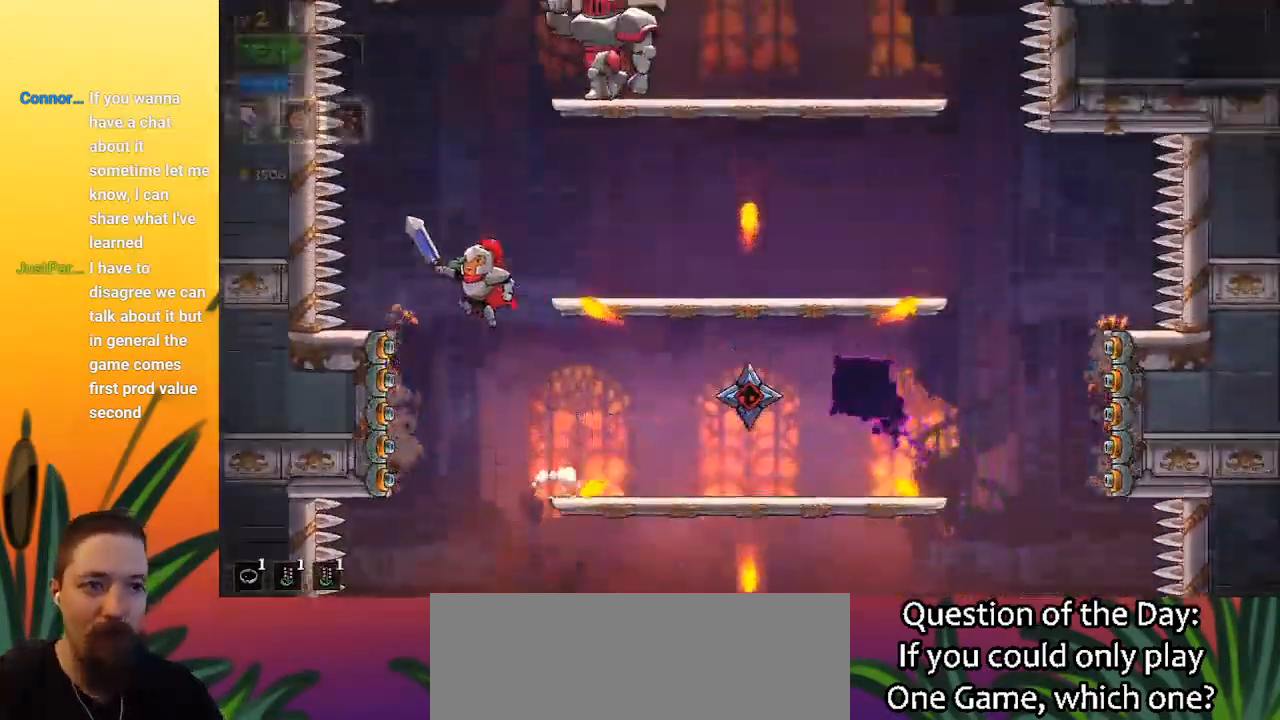
{"keys": ["left"], "events": [[50, "left", "up"], [100, "right", "down"], [150, "z", "up"], [200, "z", "down"], [333, "right", "up"], [400, "z", "up"], [433, "left", "down"]]}
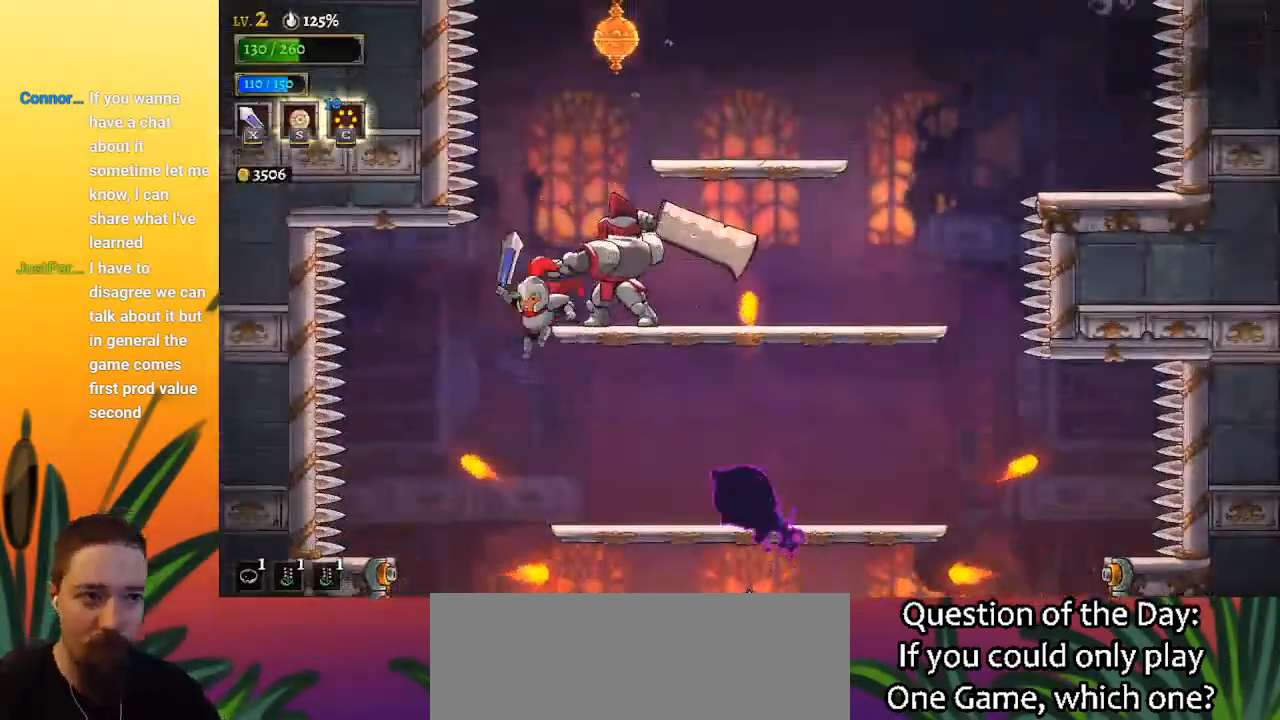
{"keys": ["right"], "events": [[67, "left", "up"], [133, "right", "down"]]}
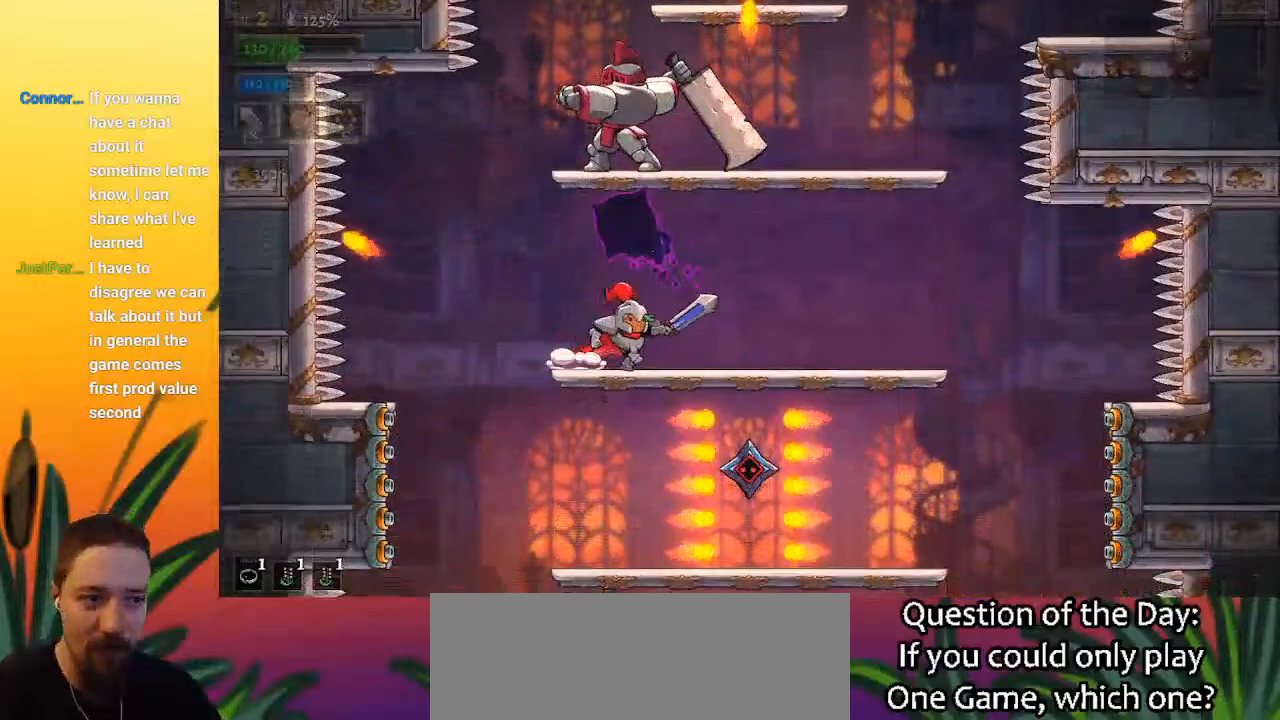
{"keys": ["right", "z"], "events": [[183, "z", "down"]]}
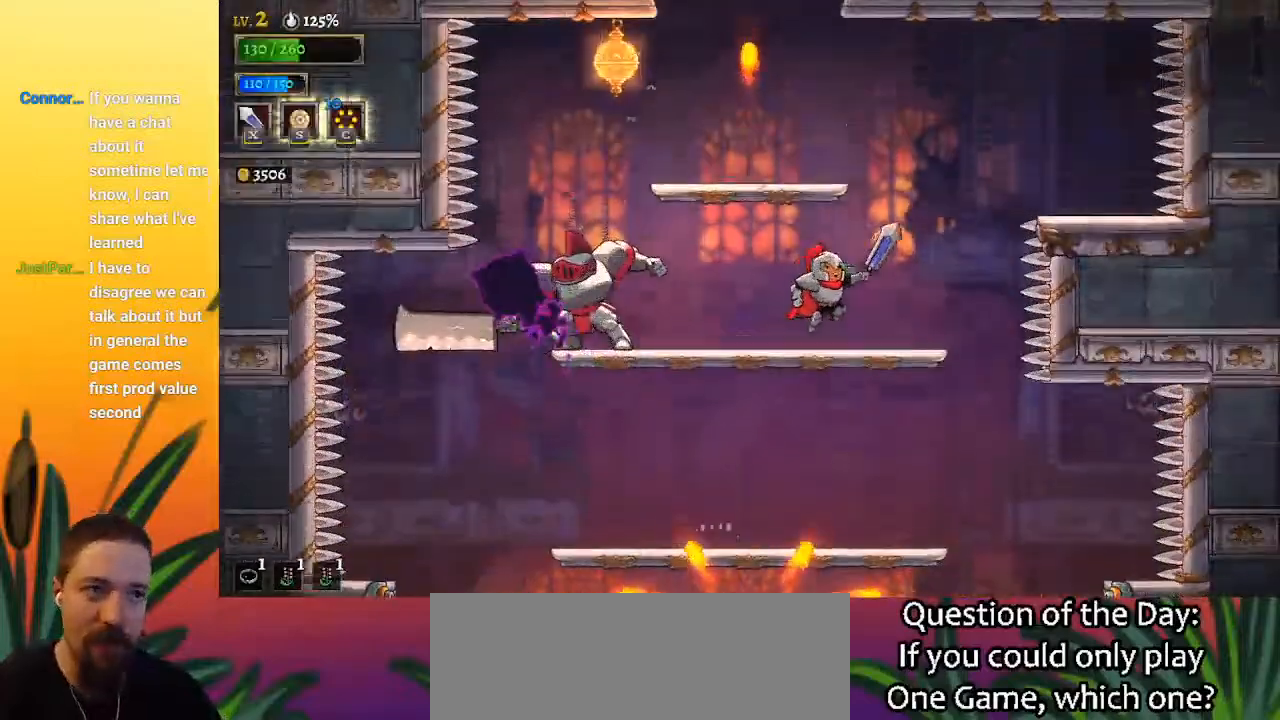
{"keys": ["z"], "events": [[17, "left", "down"], [17, "right", "up"], [17, "z", "up"], [150, "left", "up"], [200, "right", "down"], [350, "z", "down"], [400, "right", "up"]]}
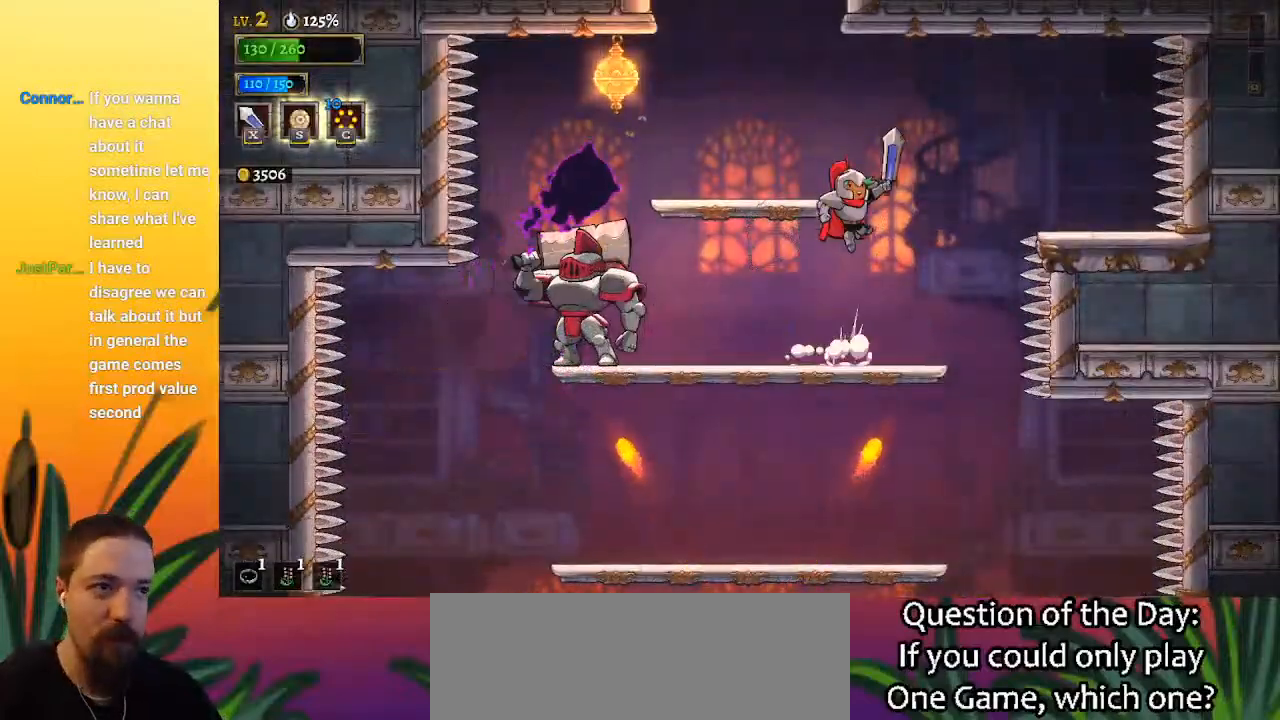
{"keys": ["z"], "events": [[83, "left", "down"], [217, "z", "up"], [267, "z", "down"], [317, "left", "up"]]}
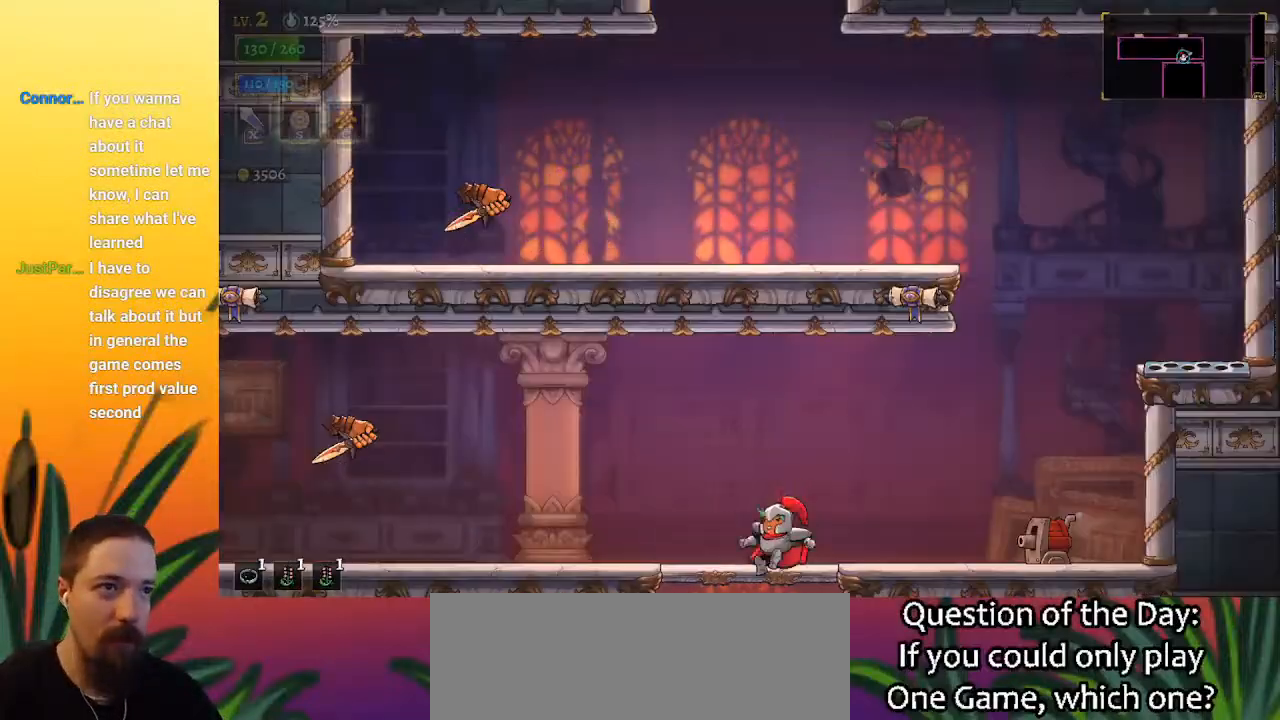
{"keys": [], "events": [[50, "z", "up"]]}
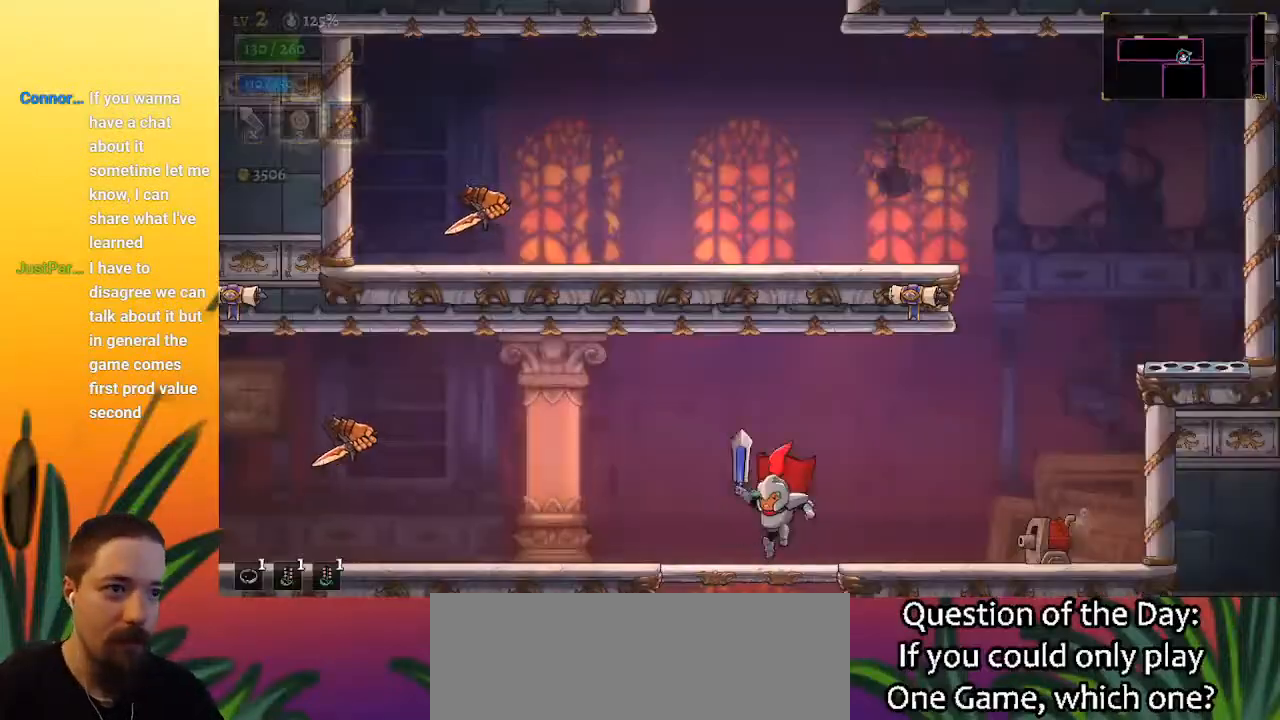
{"keys": ["right"], "events": [[150, "right", "down"]]}
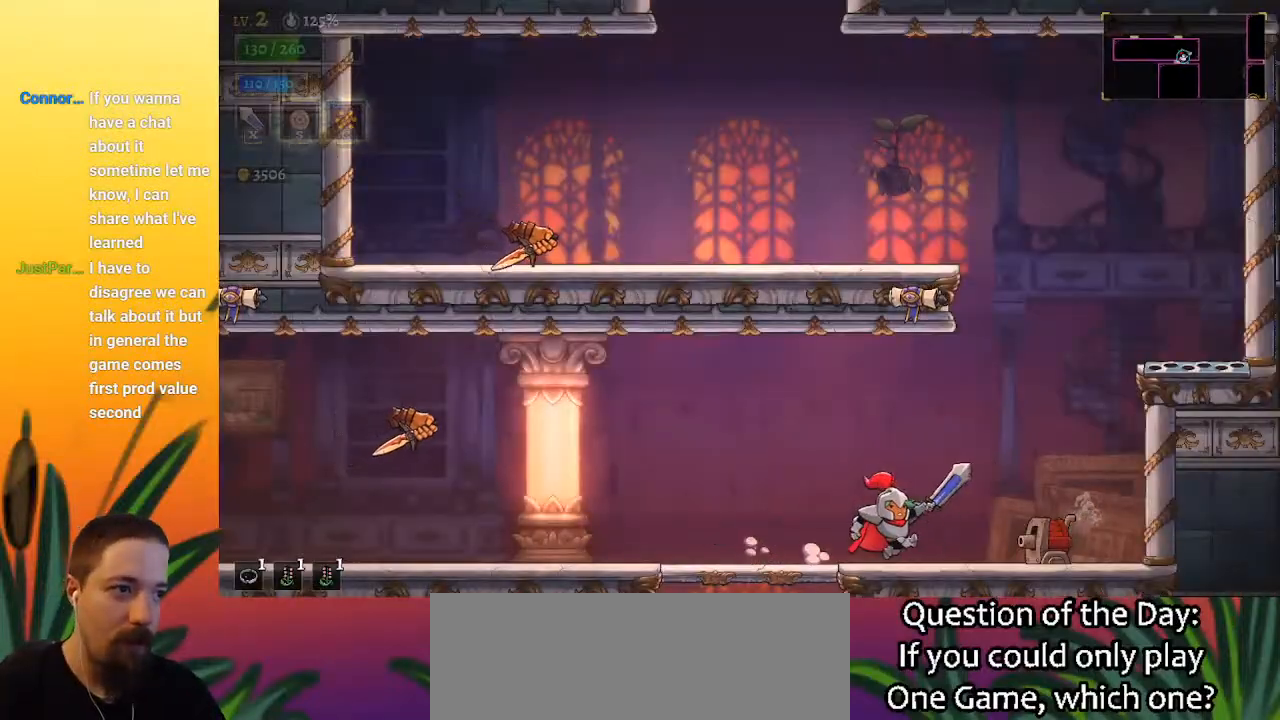
{"keys": ["left", "z"], "events": [[133, "z", "down"], [367, "right", "up"], [367, "z", "up"], [400, "z", "down"], [450, "left", "down"]]}
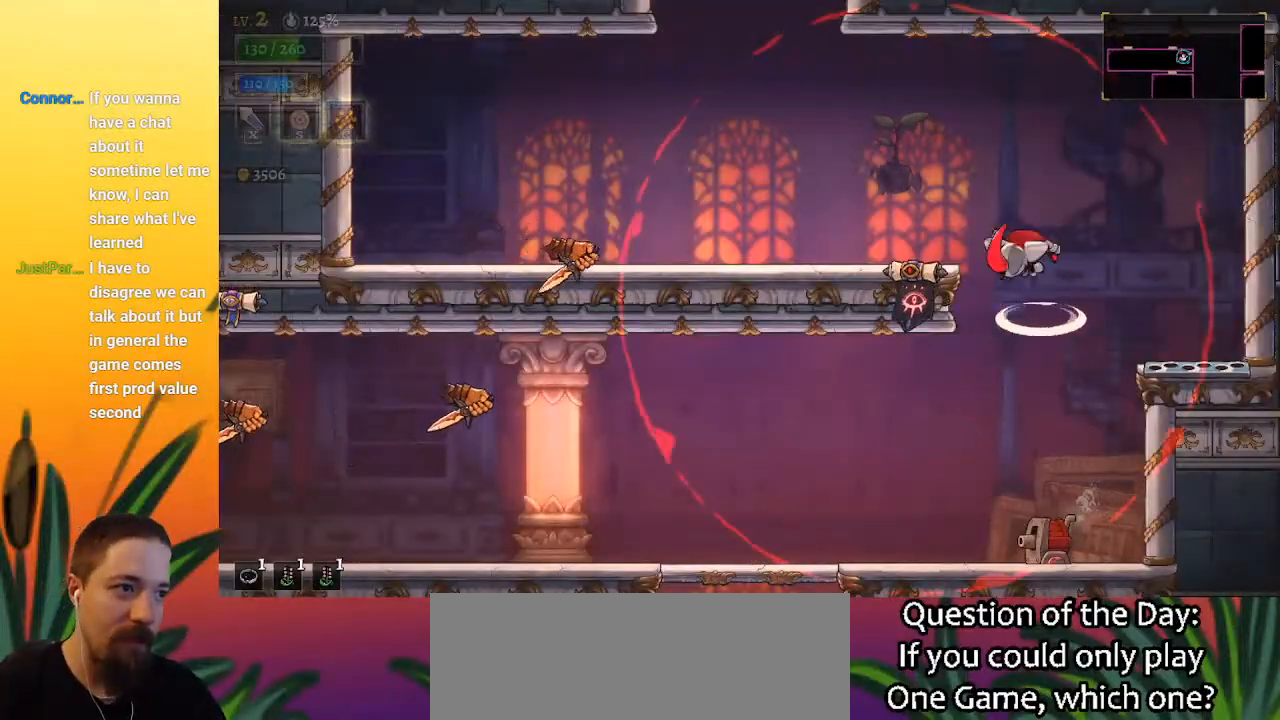
{"keys": ["left", "z"], "events": [[133, "z", "up"], [467, "z", "down"]]}
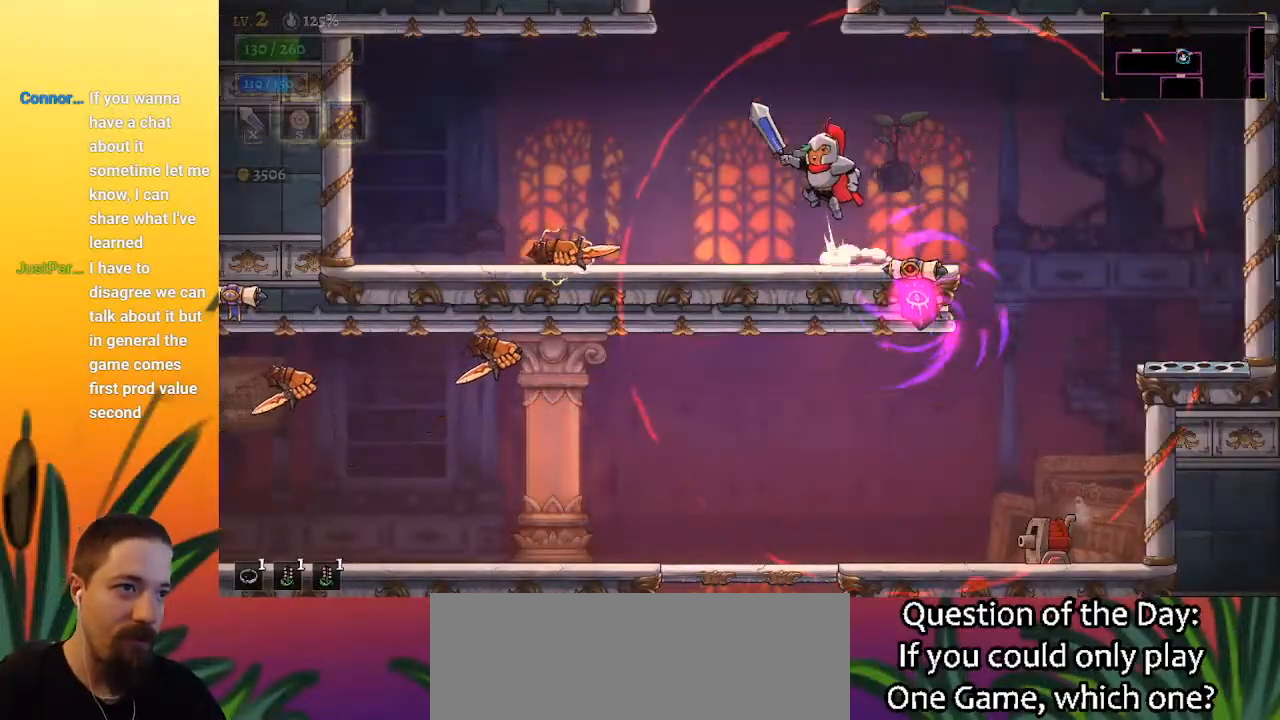
{"keys": [], "events": [[117, "left", "up"], [350, "z", "up"]]}
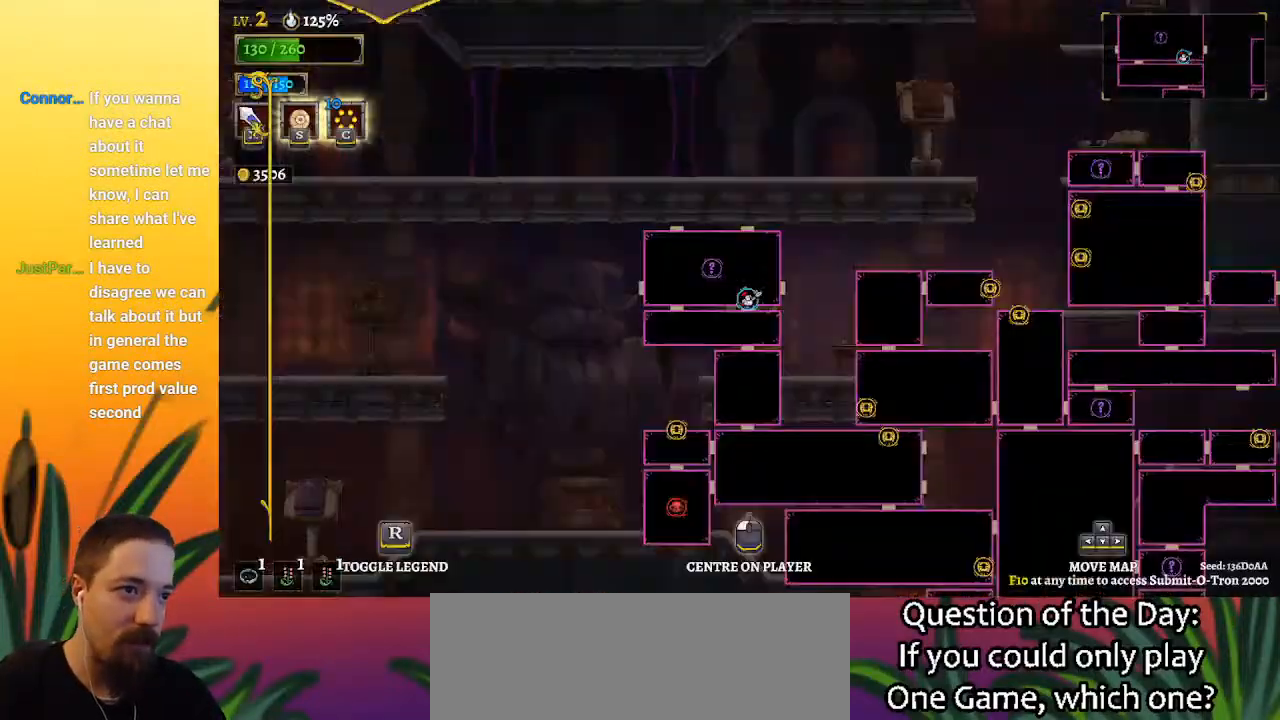
{"keys": ["right"], "events": [[450, "right", "down"]]}
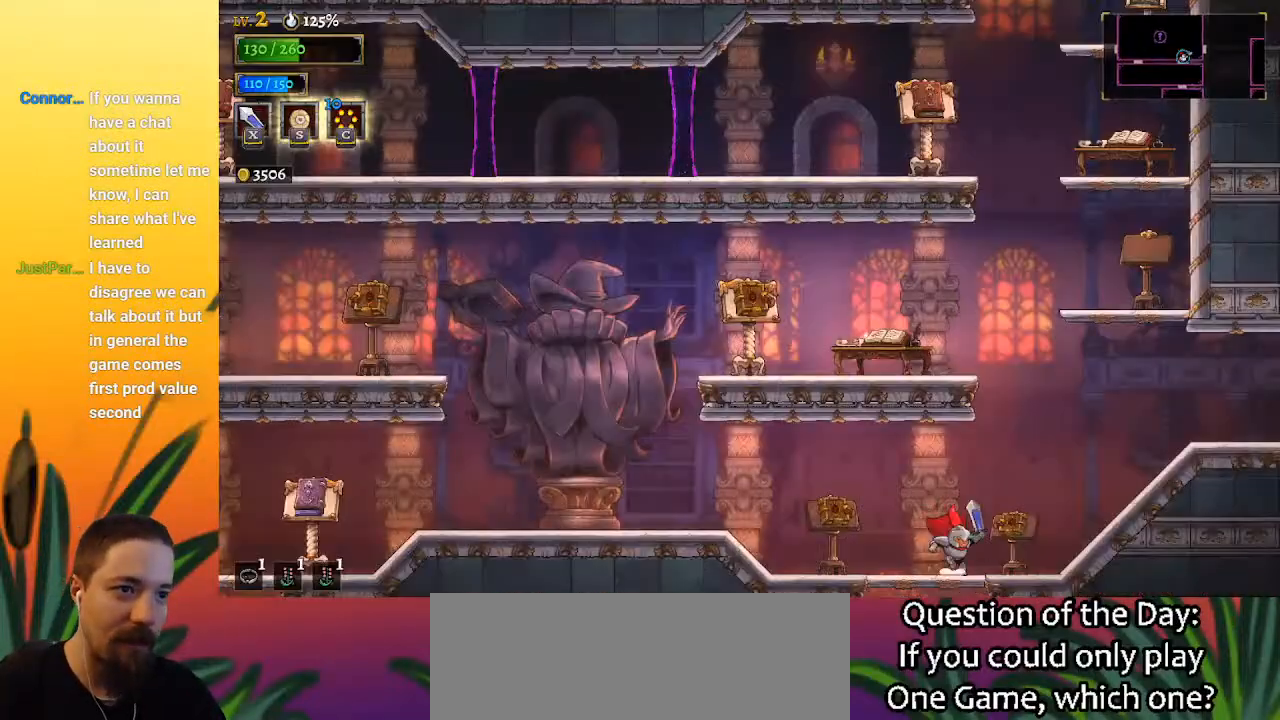
{"keys": ["left", "z"], "events": [[183, "z", "down"], [317, "right", "up"], [367, "z", "up"], [467, "left", "down"], [467, "z", "down"]]}
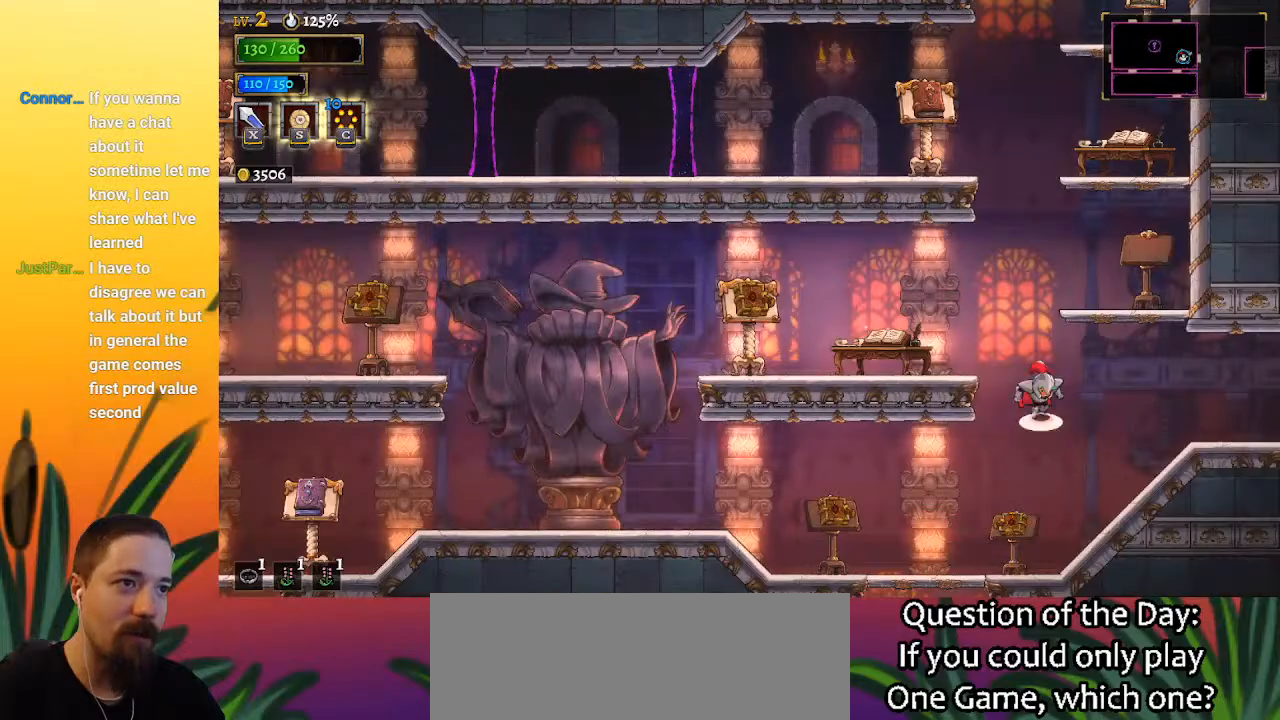
{"keys": ["left"], "events": [[250, "z", "up"], [333, "a", "down"], [483, "a", "up"]]}
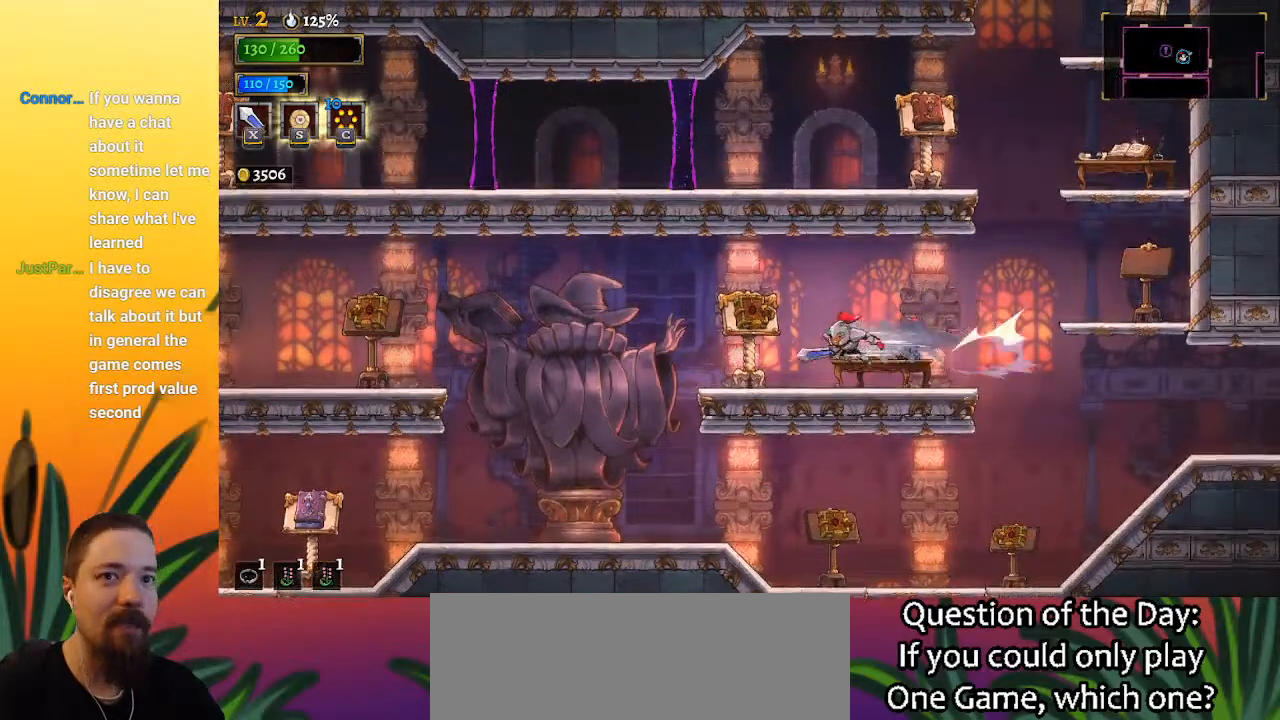
{"keys": ["left"], "events": [[217, "left", "up"], [350, "left", "down"]]}
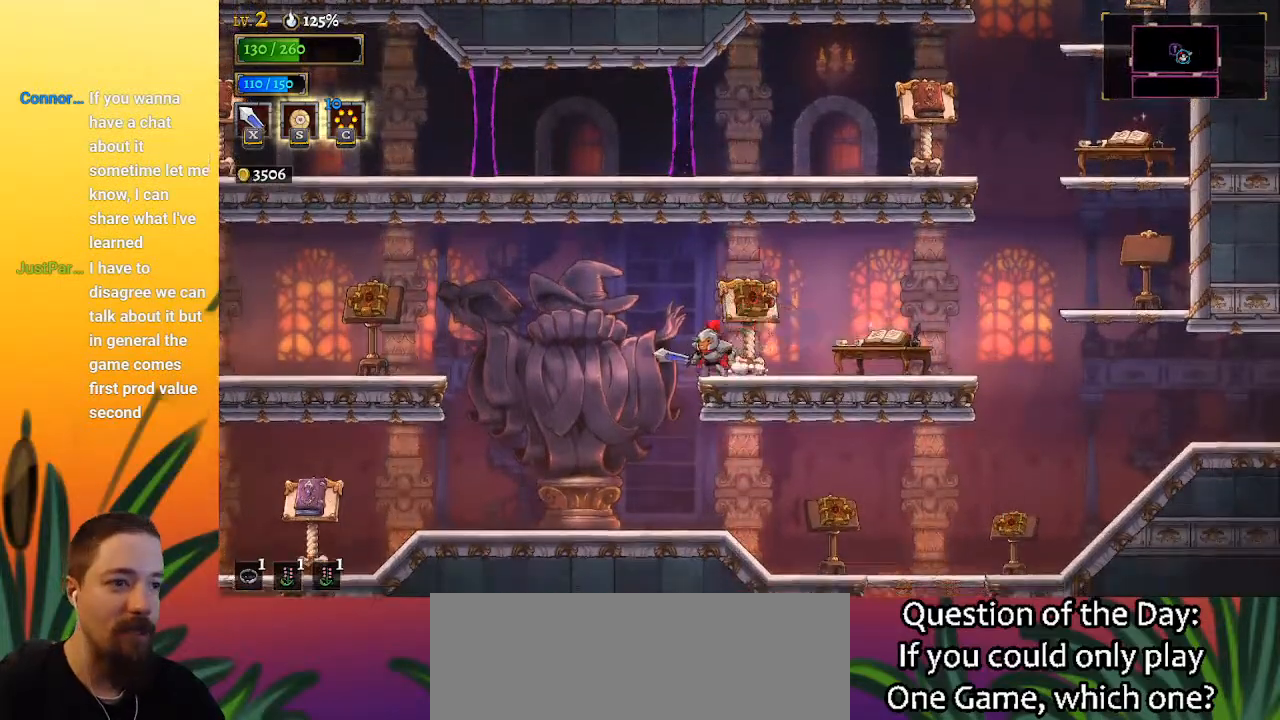
{"keys": ["left"], "events": [[233, "z", "down"], [317, "z", "up"]]}
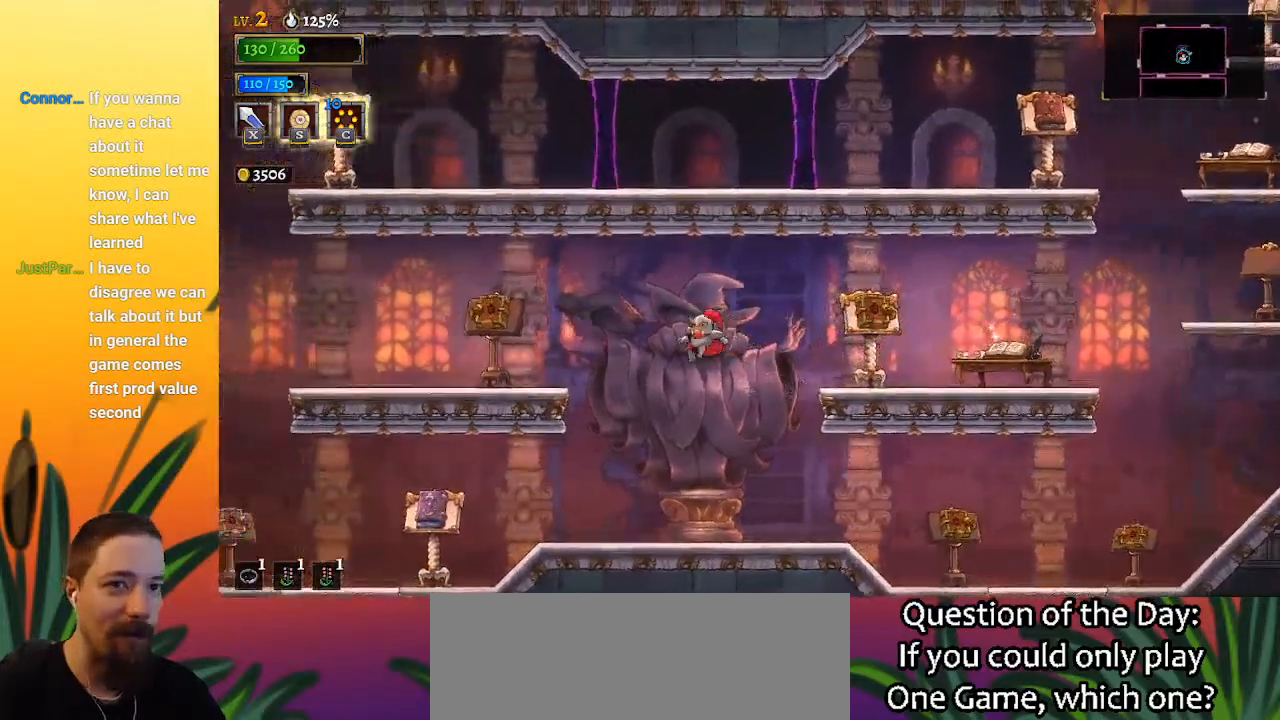
{"keys": ["left"], "events": [[150, "a", "down"], [383, "a", "up"]]}
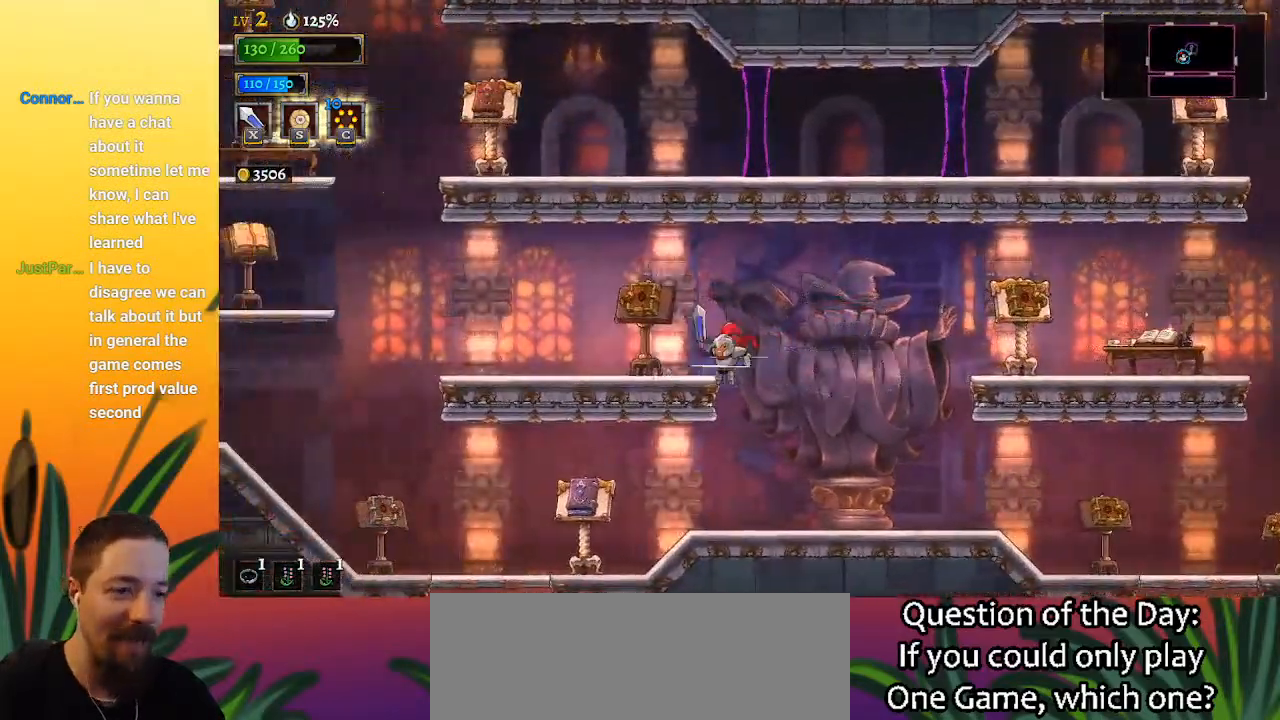
{"keys": ["right"], "events": [[17, "left", "up"], [67, "right", "down"]]}
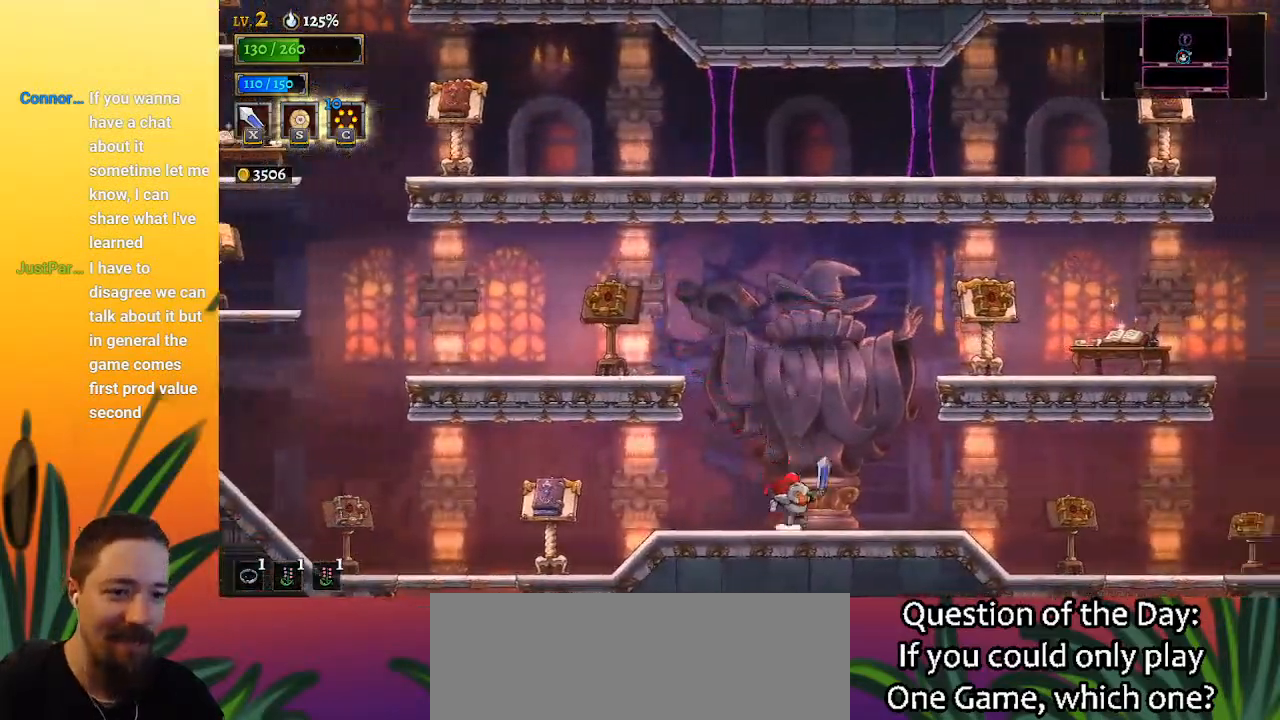
{"keys": ["right"], "events": [[50, "z", "down"], [467, "z", "up"]]}
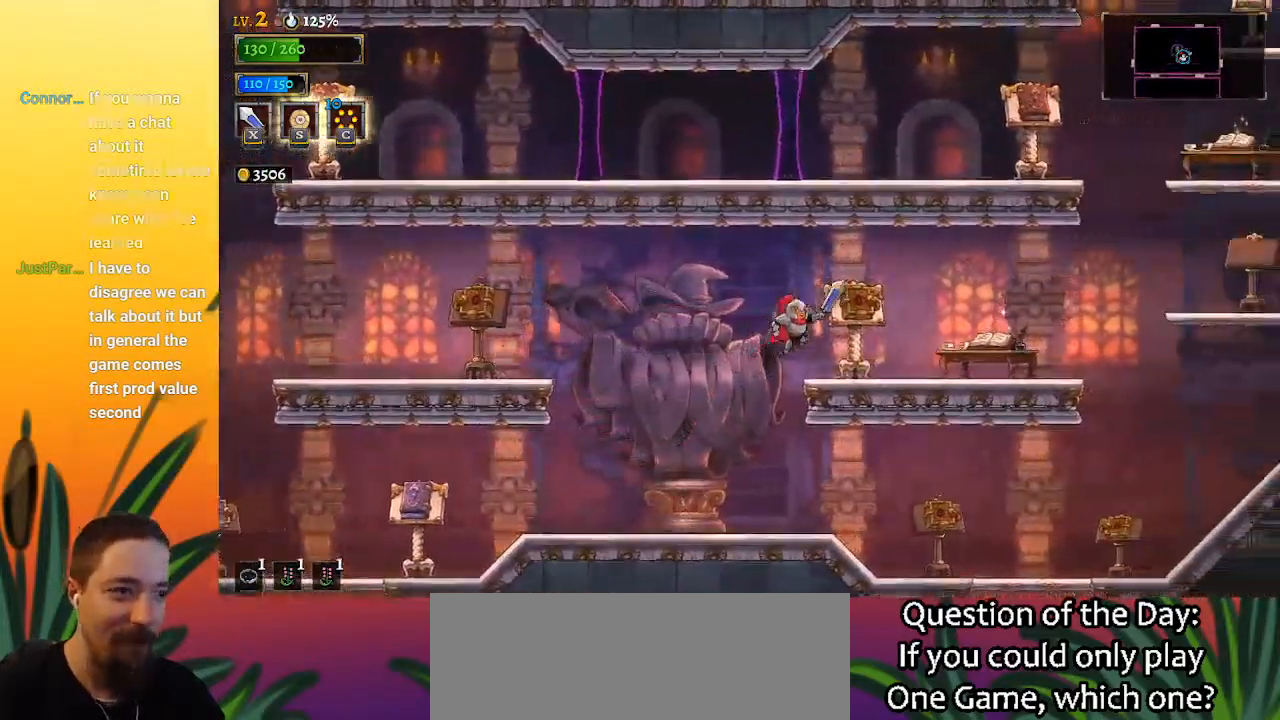
{"keys": ["a", "left"], "events": [[117, "right", "up"], [250, "z", "down"], [300, "left", "down"], [383, "z", "up"], [483, "a", "down"]]}
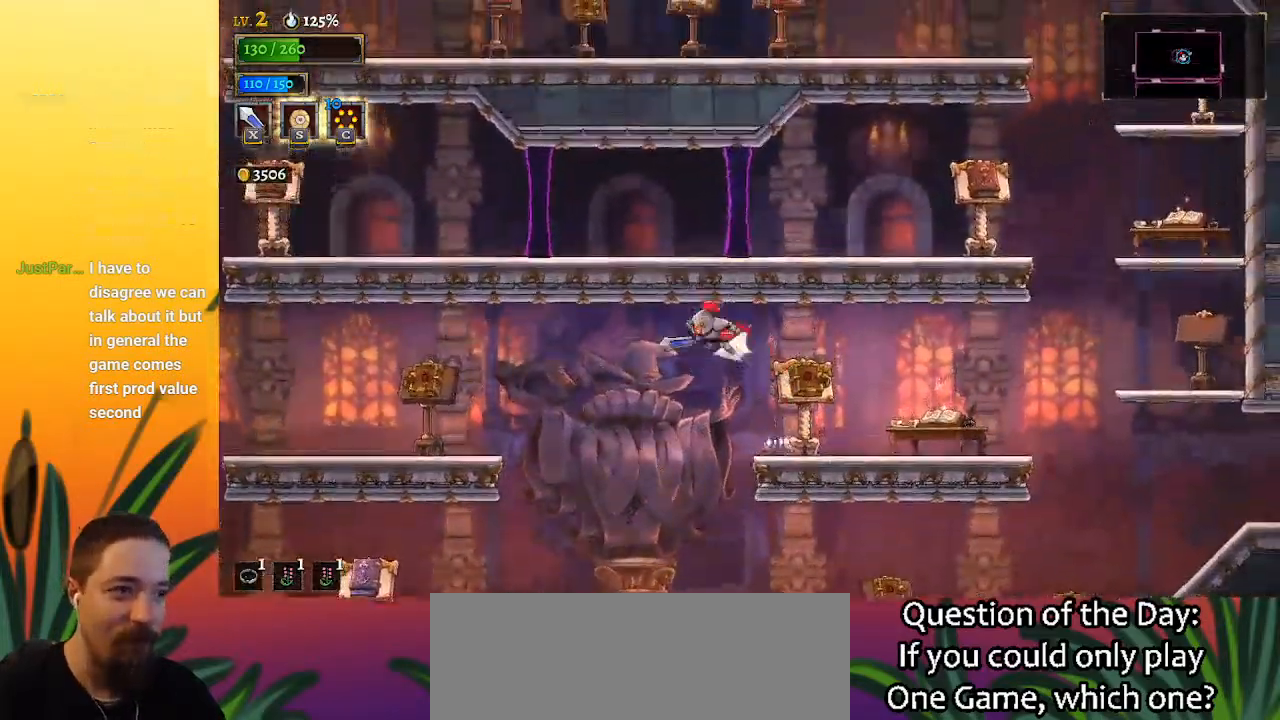
{"keys": ["left"], "events": [[300, "a", "up"]]}